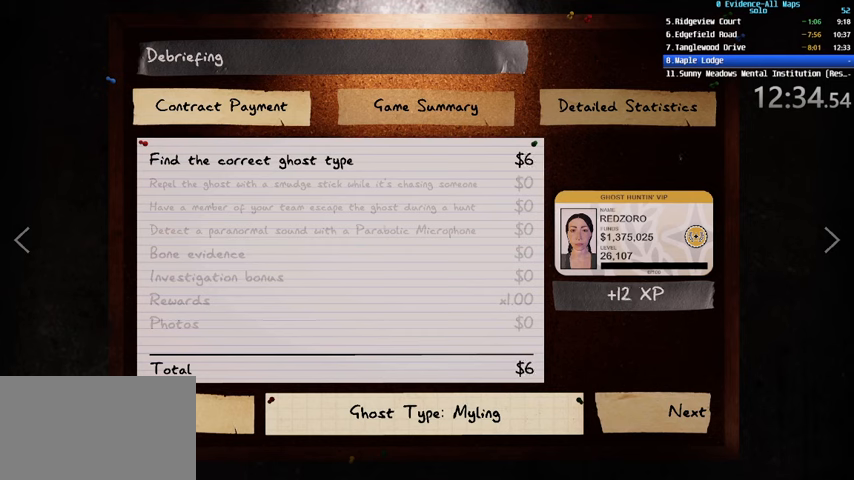
Gameplay with keyboard and mouse; each line is a JSON object with the keys and mouse buttons held at the frame after it. "events" lists presses ("down") and releases ("up") of "1", "2", "3", "4", "a", "c", "ctrl", "d", "e", "escape", "f", "q", "r", "s", "shift", "space", "tab", "v", "w", "mouse_left", "mouse_wheel" and "mouse_right" between this image and that frame as [ms after this image, input, new state], when the widget could be followed in between. "mouse_left", "mouse_wheel", "mouse_right" = the "left", "wheel", "right" buttons of the "mouse" list. No other keys are recorded. "wheel" means that the mouse wheel is clicked or scrolled. Not read: mouse_move.
{"keys": [], "mouse": [], "events": [[167, "mouse_left", "down"], [267, "mouse_left", "up"]]}
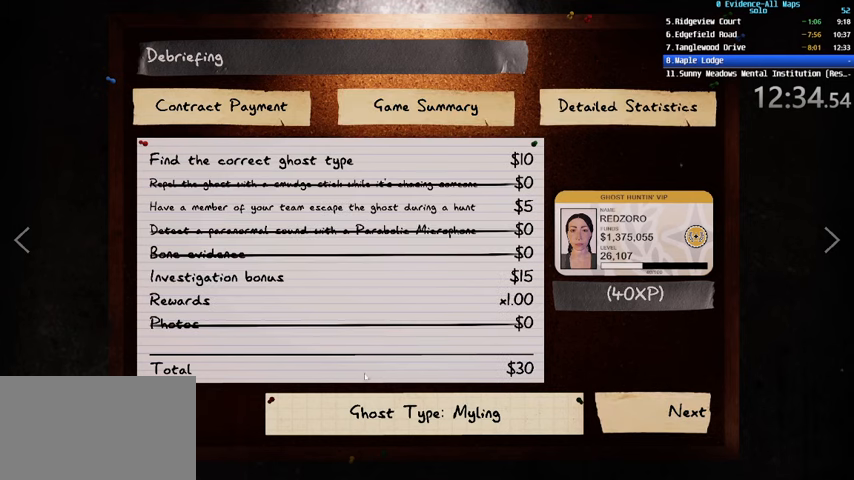
{"keys": [], "mouse": [], "events": []}
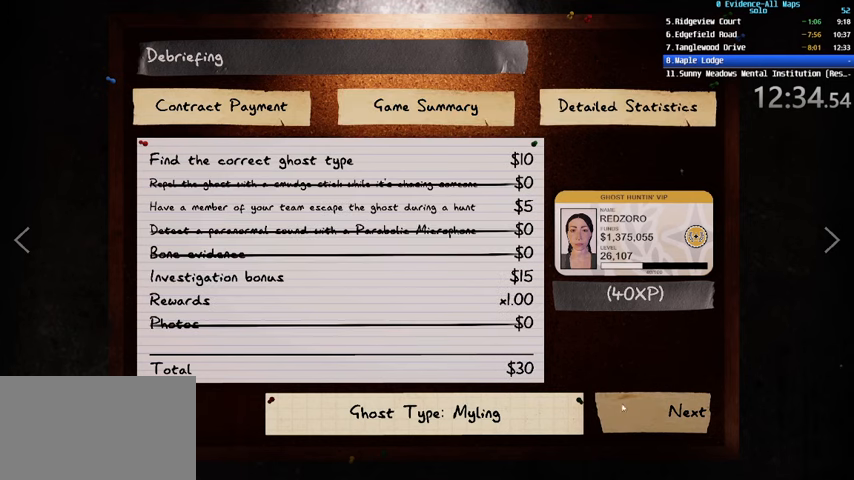
{"keys": [], "mouse": [], "events": []}
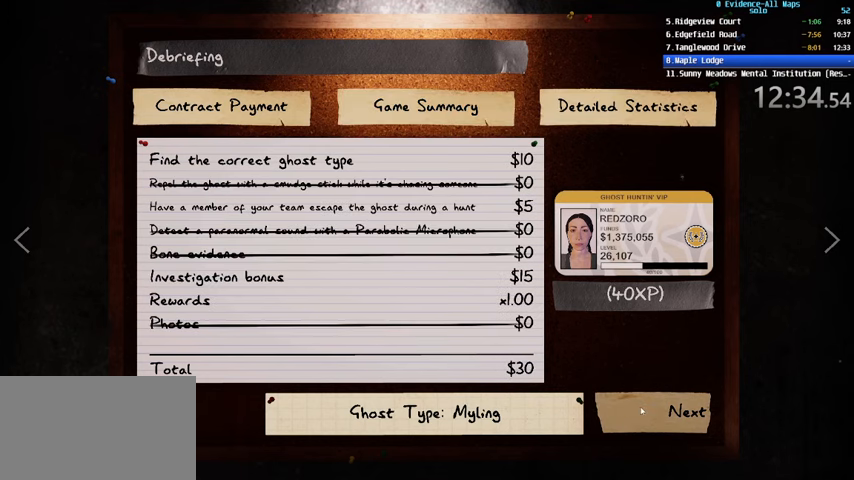
{"keys": [], "mouse": [], "events": []}
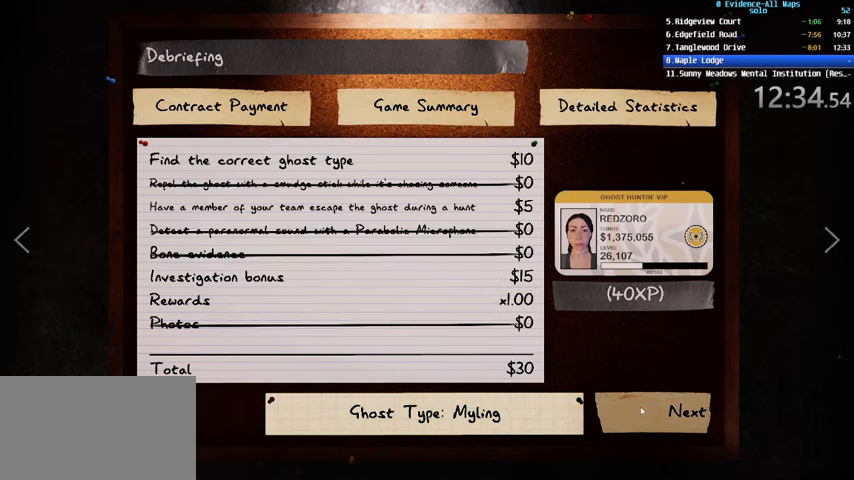
{"keys": [], "mouse": [], "events": []}
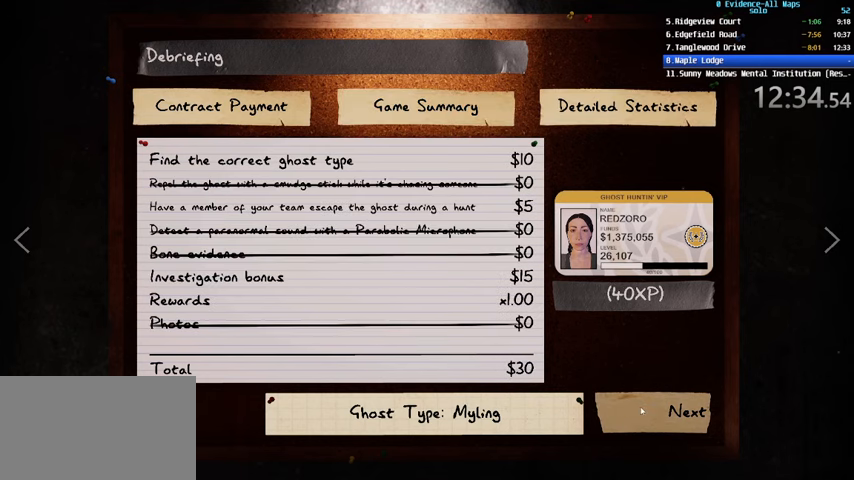
{"keys": [], "mouse": [], "events": []}
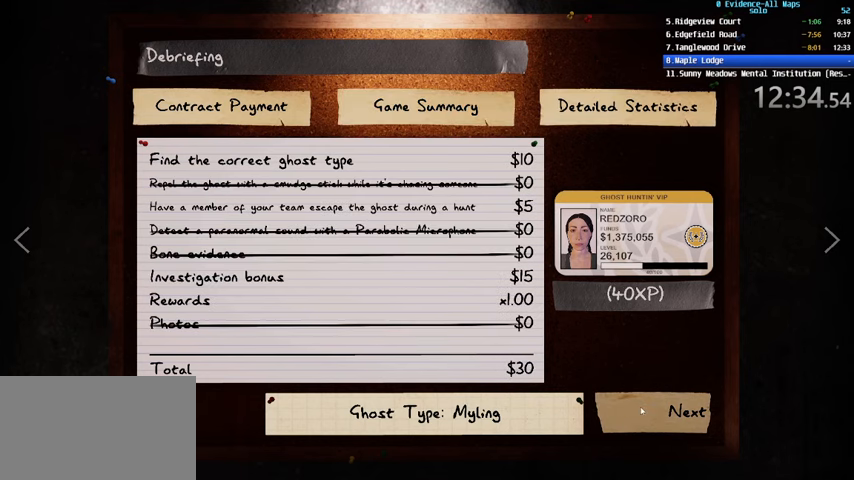
{"keys": [], "mouse": [], "events": []}
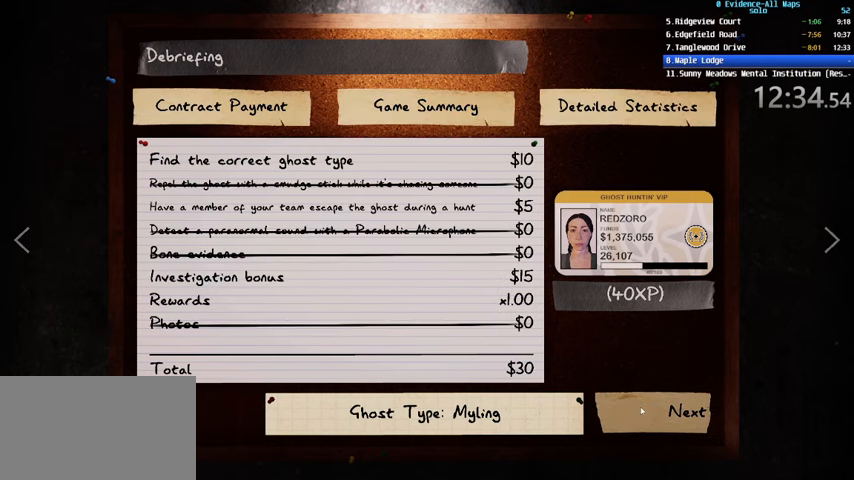
{"keys": [], "mouse": ["left"], "events": [[501, "mouse_left", "down"]]}
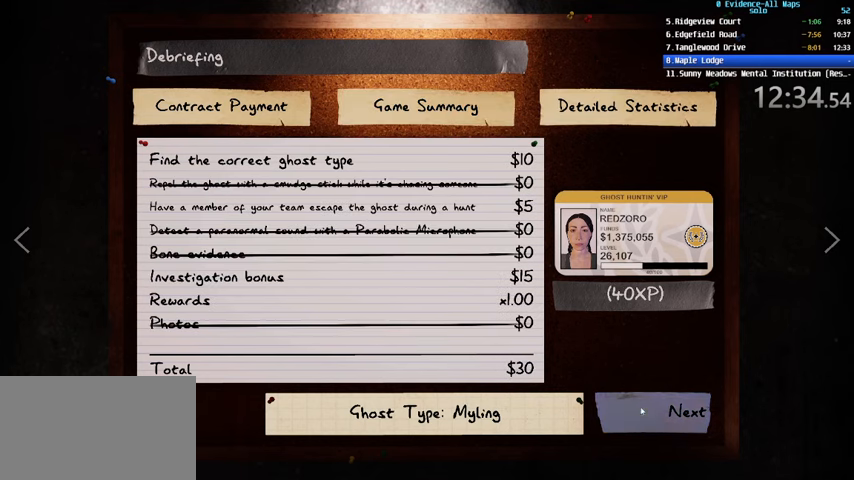
{"keys": [], "mouse": [], "events": [[67, "mouse_left", "up"]]}
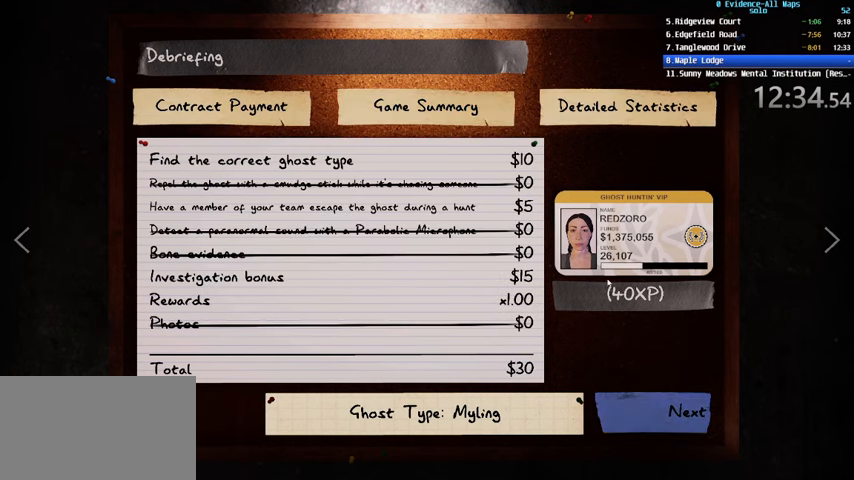
{"keys": [], "mouse": [], "events": []}
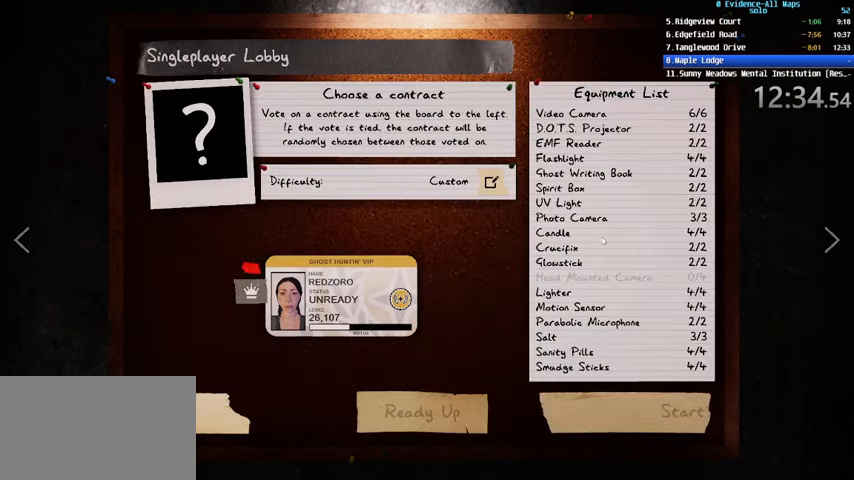
{"keys": [], "mouse": [], "events": []}
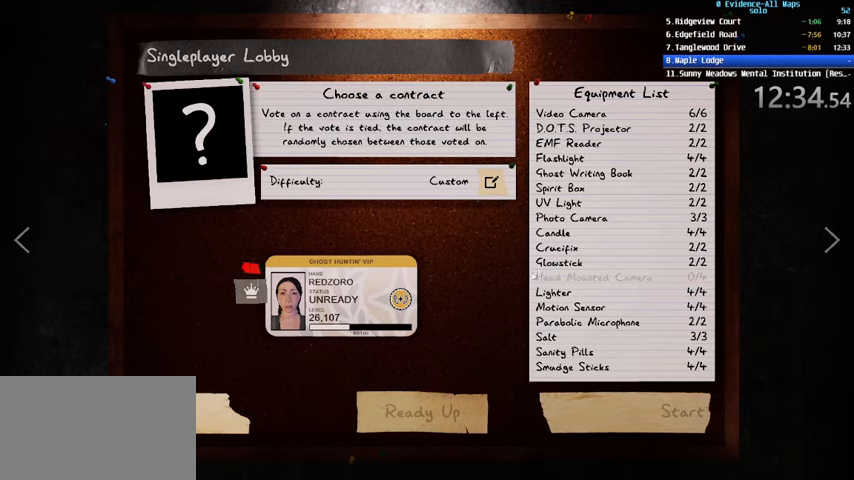
{"keys": [], "mouse": [], "events": []}
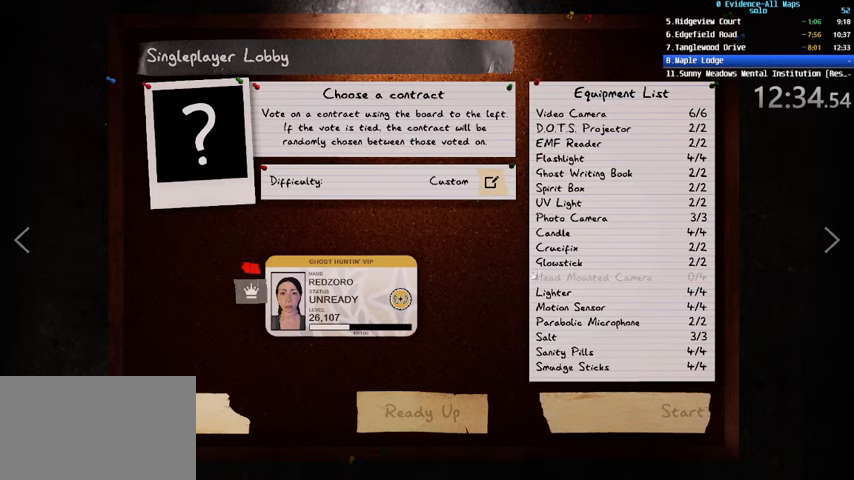
{"keys": [], "mouse": [], "events": [[34, "1", "down"], [200, "1", "up"]]}